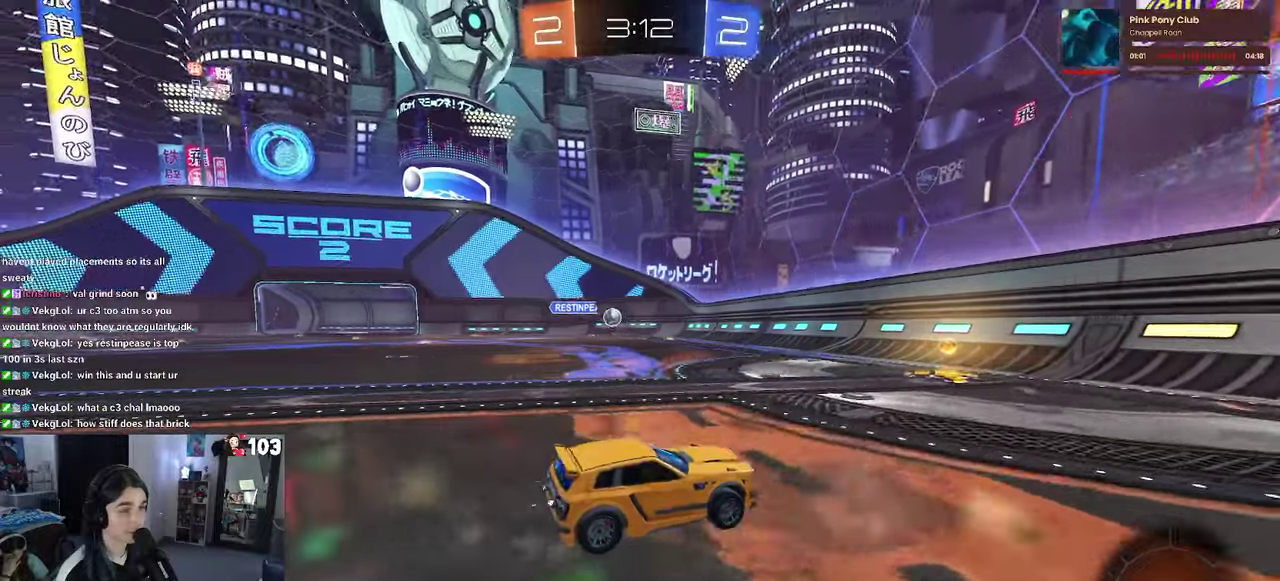
Gameplay with a controller (PlayStation layout); each line is a JSON object with the inputs held at the frame after it. "events" lists button and stick changes between this image and that frame as [ms after this image, input, new state], when the widget could be followed in between. This document gives stick clicks only as held states, not as events. Not read: L1.
{"buttons": ["R1", "R2"], "left_stick": "left", "right_stick": "center", "events": [[234, "left_stick", "center"], [317, "R1", "down"], [400, "left_stick", "left"]]}
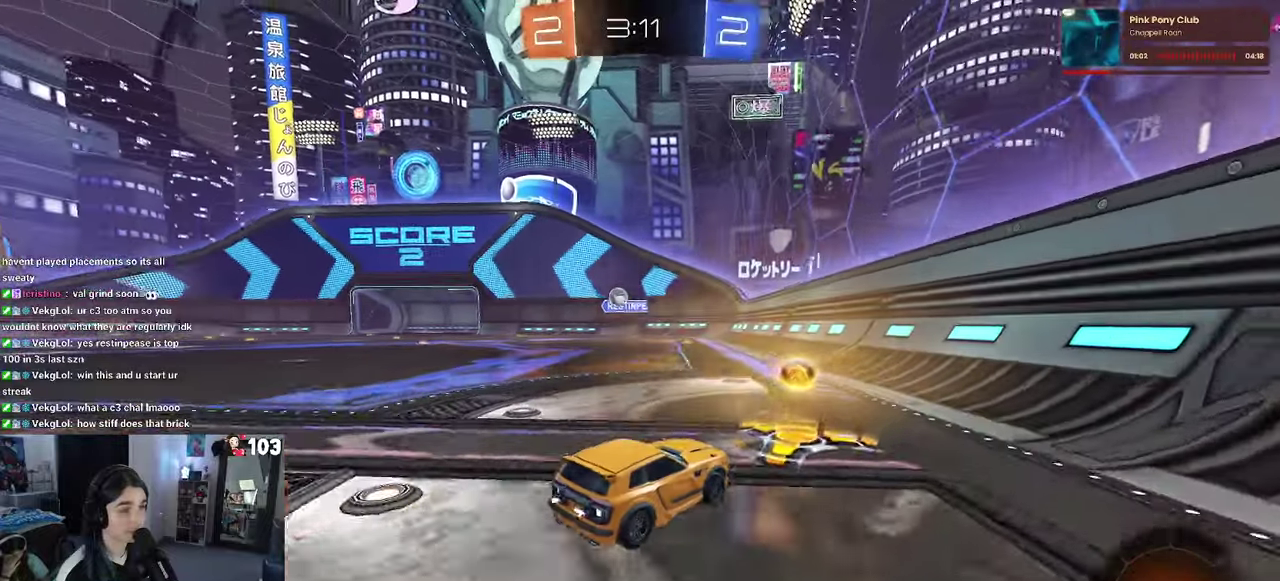
{"buttons": ["R1", "R2"], "left_stick": "center", "right_stick": "center", "events": [[384, "left_stick", "center"]]}
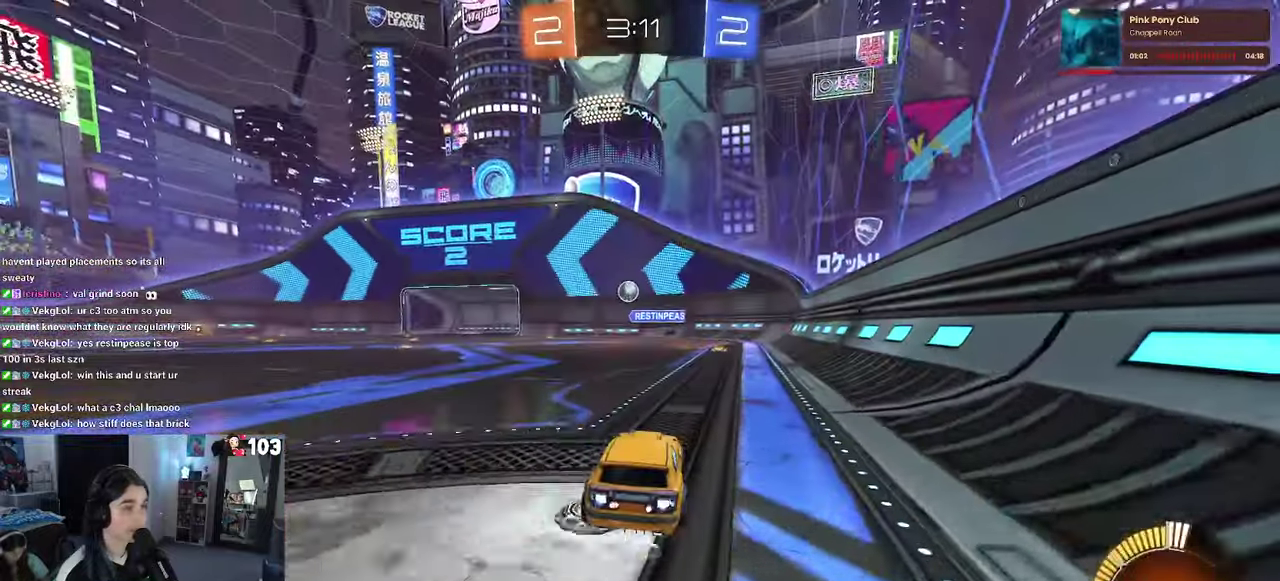
{"buttons": ["R2"], "left_stick": "center", "right_stick": "center", "events": [[367, "R1", "up"]]}
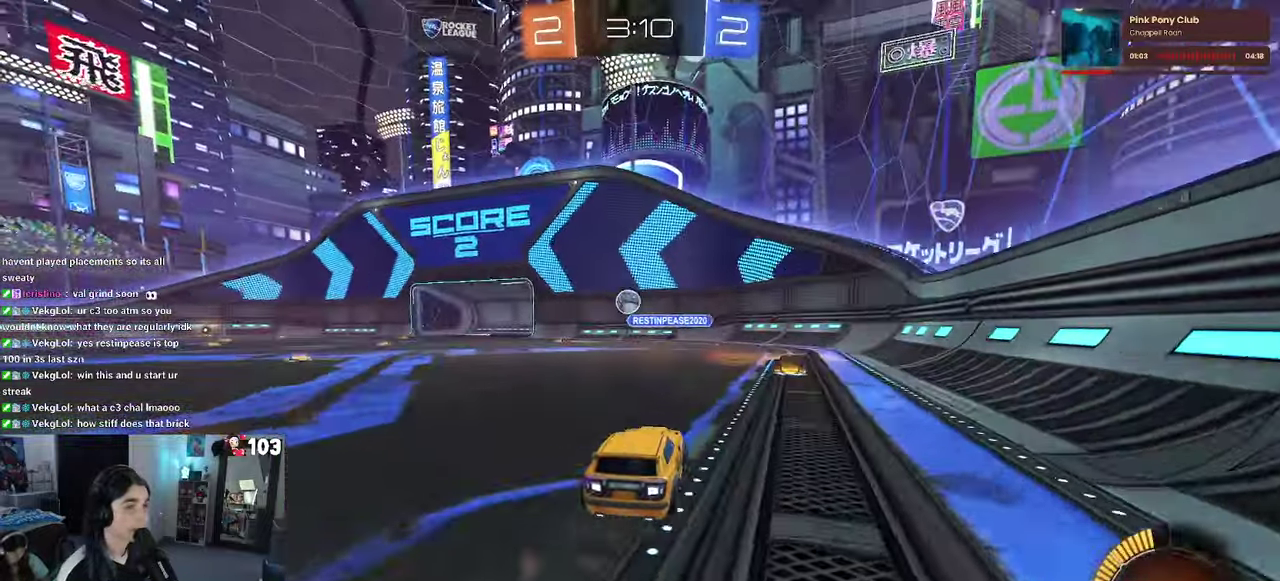
{"buttons": ["SQUARE", "R2"], "left_stick": "left", "right_stick": "center", "events": [[250, "left_stick", "left"], [417, "SQUARE", "down"]]}
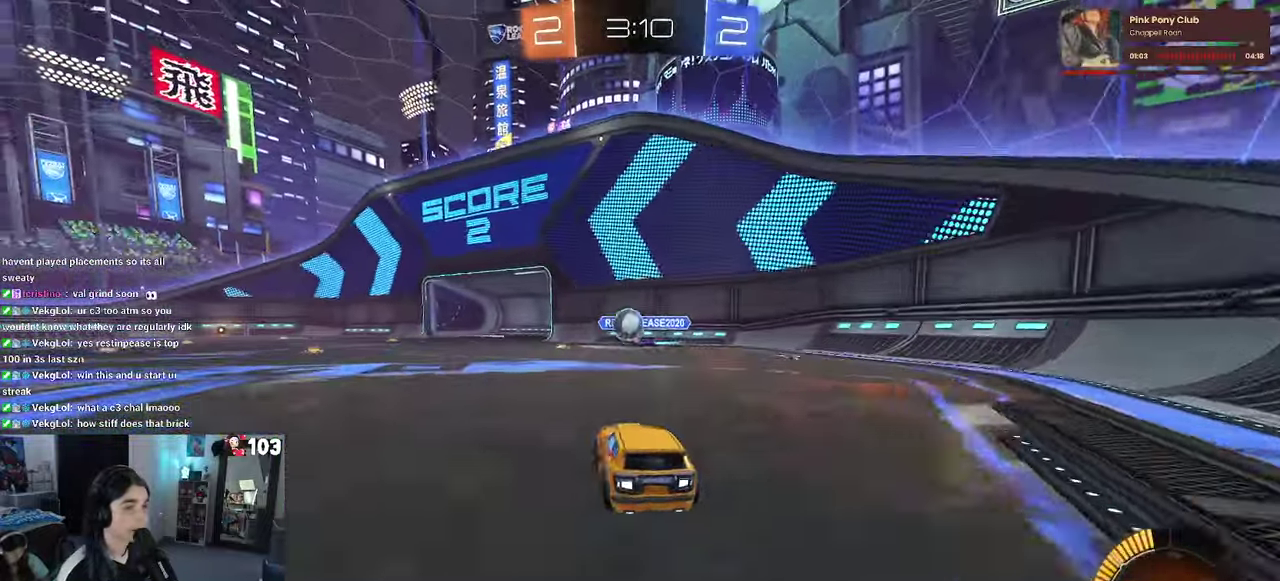
{"buttons": ["R1", "R2"], "left_stick": "left", "right_stick": "center", "events": [[50, "SQUARE", "up"], [334, "R1", "down"]]}
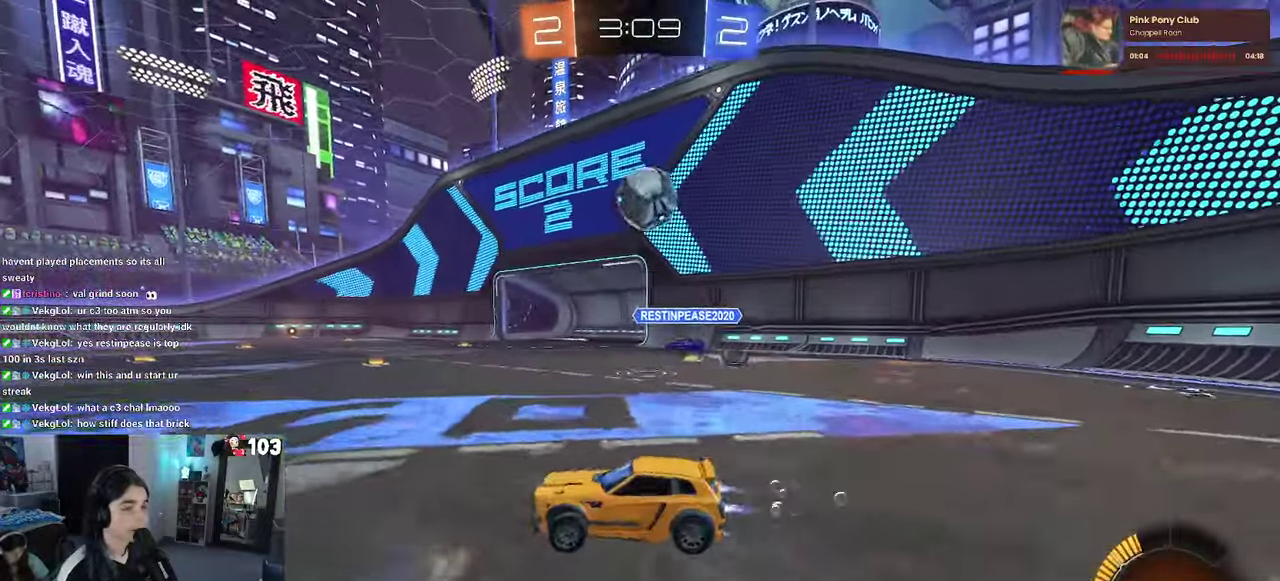
{"buttons": ["CROSS", "R2"], "left_stick": "center", "right_stick": "center", "events": [[317, "left_stick", "center"], [467, "R1", "up"], [484, "CROSS", "down"]]}
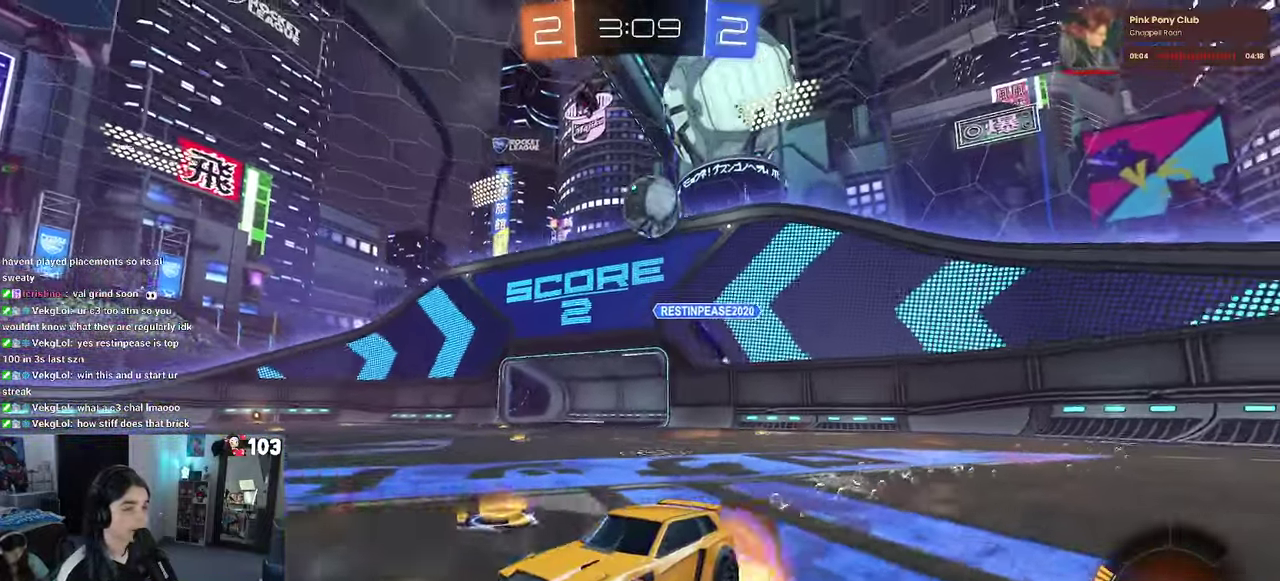
{"buttons": ["SQUARE", "R2"], "left_stick": "down-left", "right_stick": "center"}
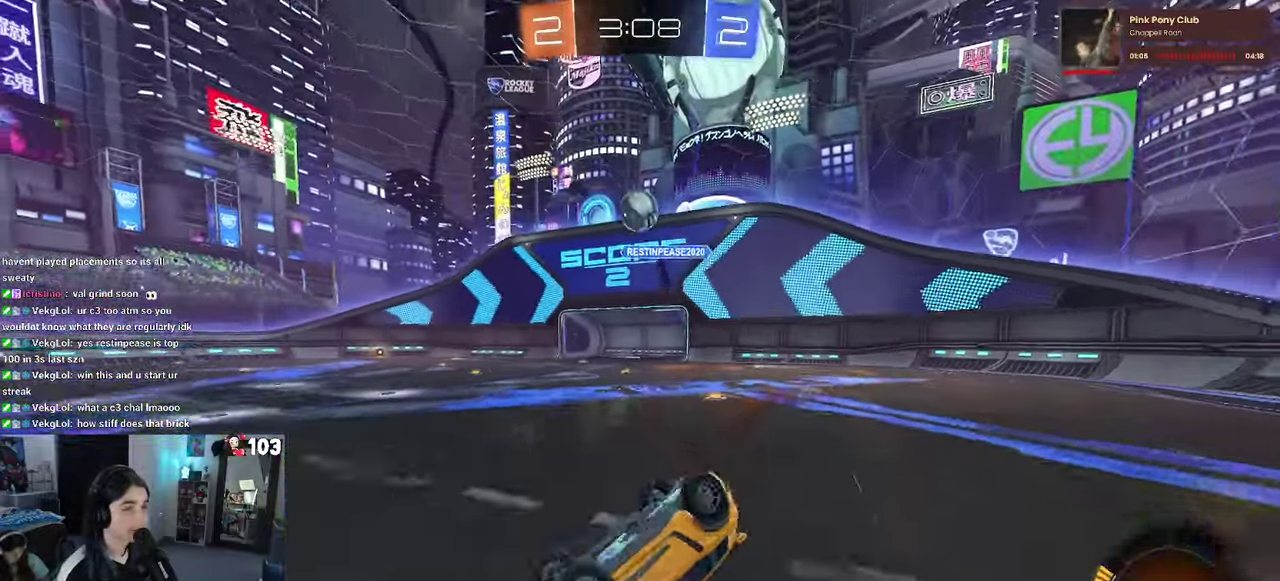
{"buttons": ["R2"], "left_stick": "center", "right_stick": "center"}
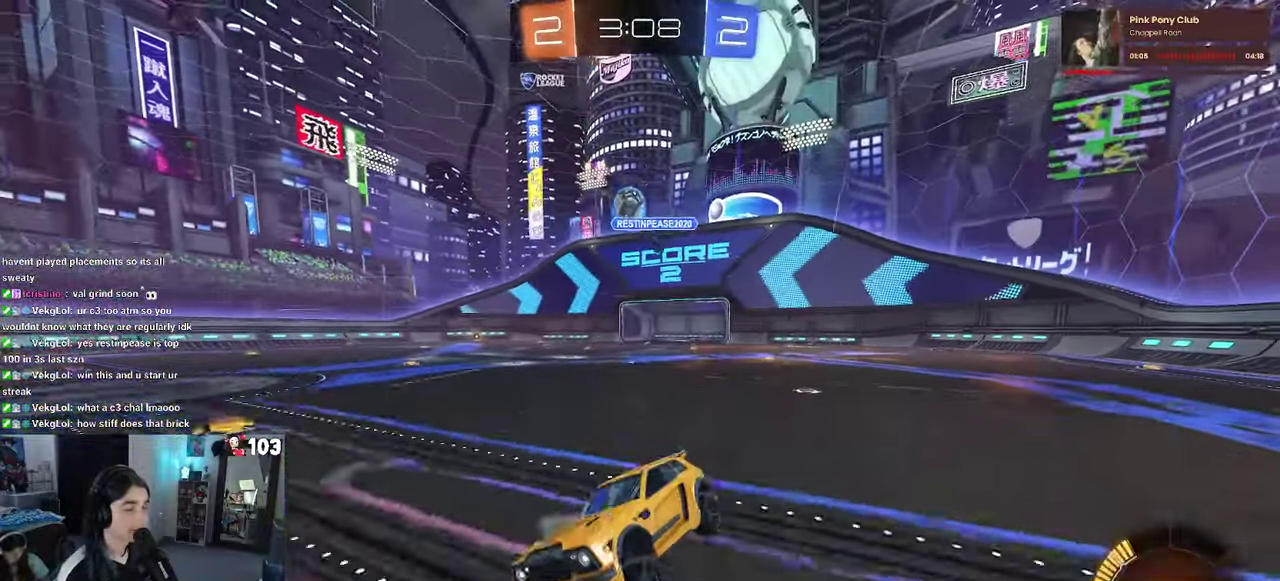
{"buttons": ["R2"], "left_stick": "center", "right_stick": "center", "events": []}
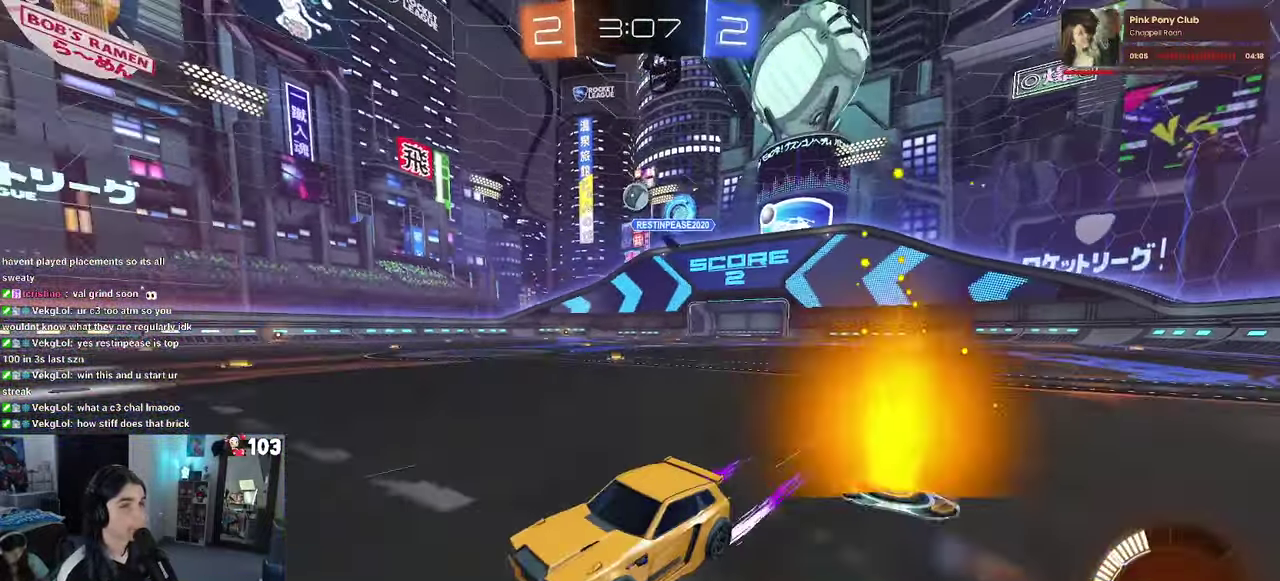
{"buttons": ["SQUARE", "R2"], "left_stick": "right", "right_stick": "center", "events": [[433, "SQUARE", "down"], [450, "left_stick", "right"]]}
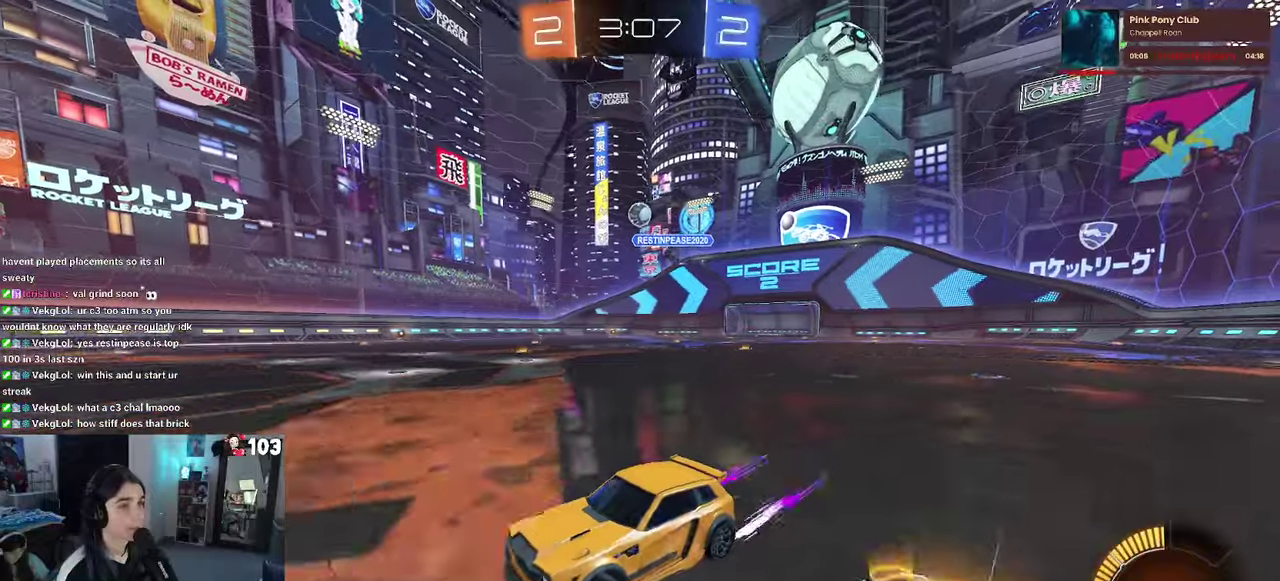
{"buttons": ["R2"], "left_stick": "right", "right_stick": "center"}
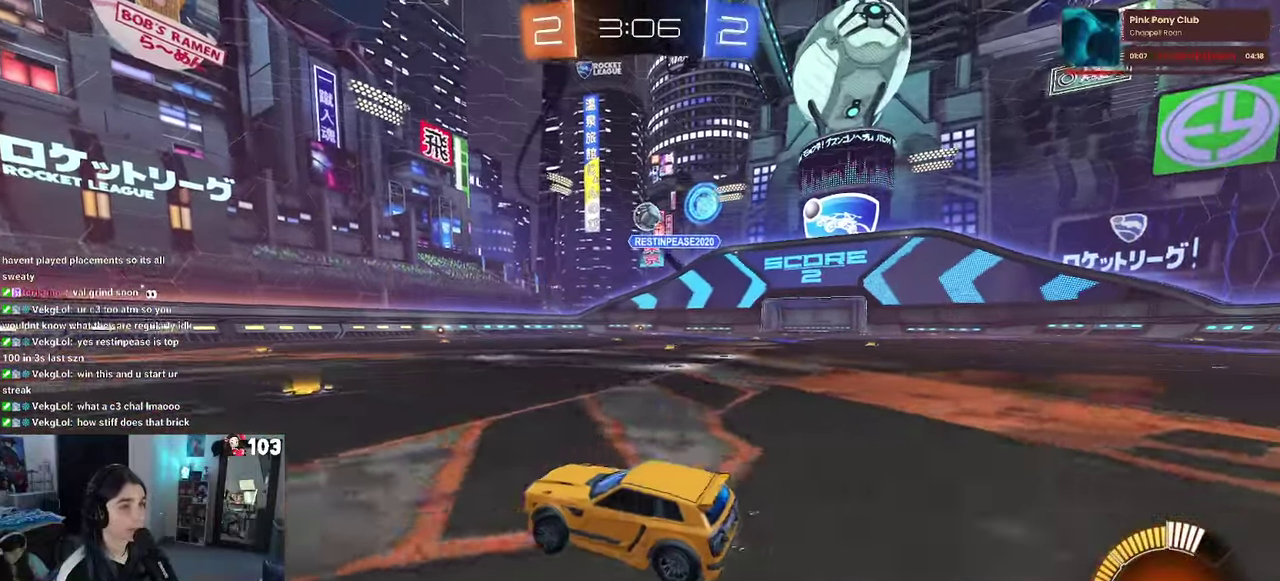
{"buttons": ["L2", "R2"], "left_stick": "left", "right_stick": "center"}
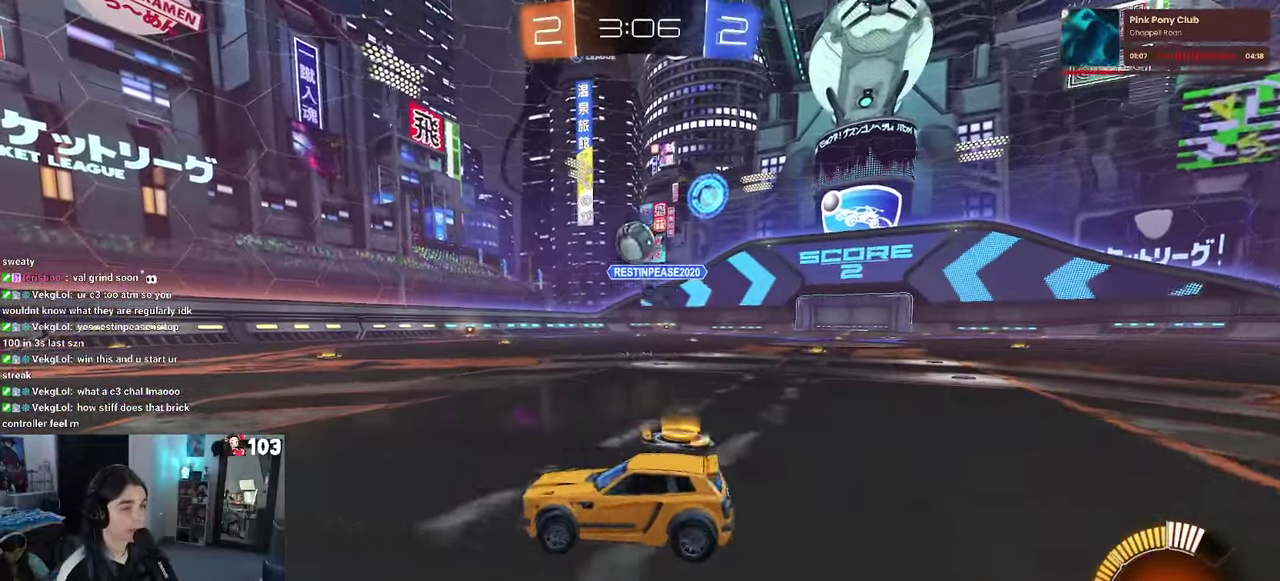
{"buttons": ["R2"], "left_stick": "center", "right_stick": "center", "events": [[100, "L2", "up"], [383, "left_stick", "center"]]}
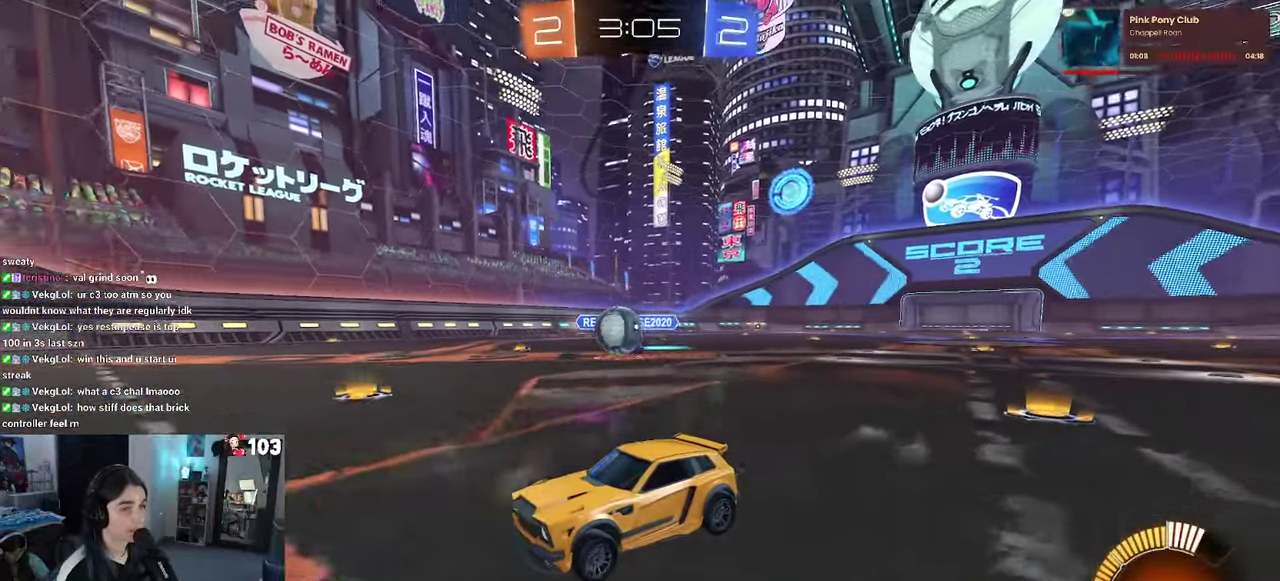
{"buttons": ["CROSS", "R1", "R2"], "left_stick": "up-right", "right_stick": "center", "events": [[166, "left_stick", "right"], [200, "R1", "down"], [450, "left_stick", "up-right"], [483, "CROSS", "down"]]}
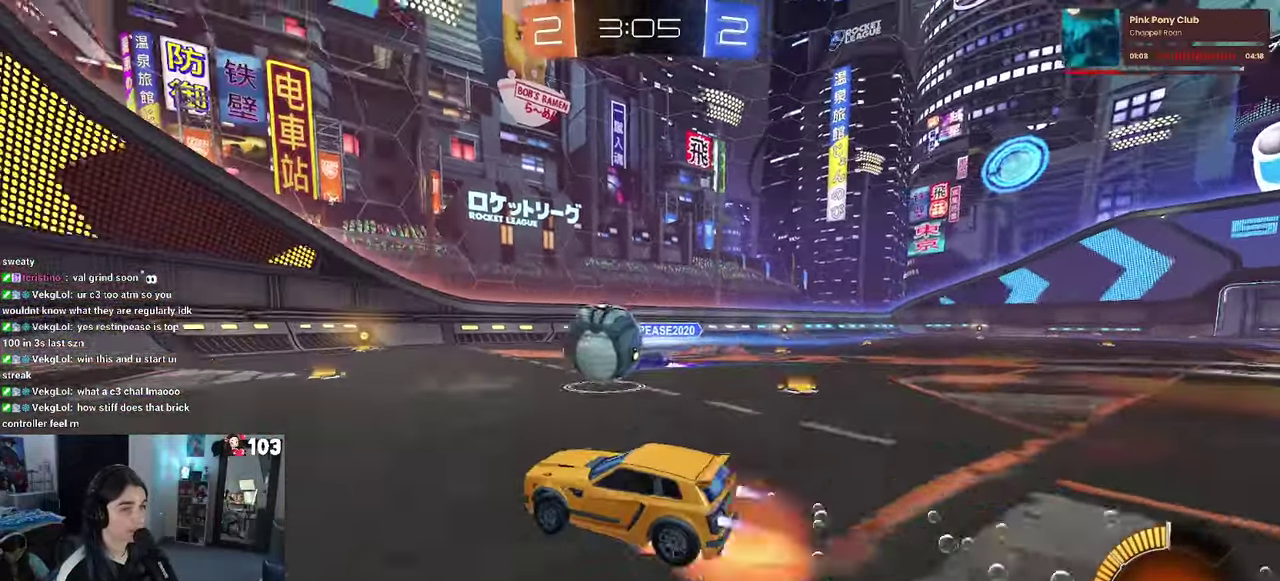
{"buttons": ["SQUARE", "R2"], "left_stick": "left", "right_stick": "center", "events": [[33, "left_stick", "up"], [116, "left_stick", "up-left"], [166, "SQUARE", "down"], [250, "CROSS", "up"], [283, "left_stick", "center"], [350, "left_stick", "down-left"], [400, "left_stick", "left"], [500, "R1", "up"]]}
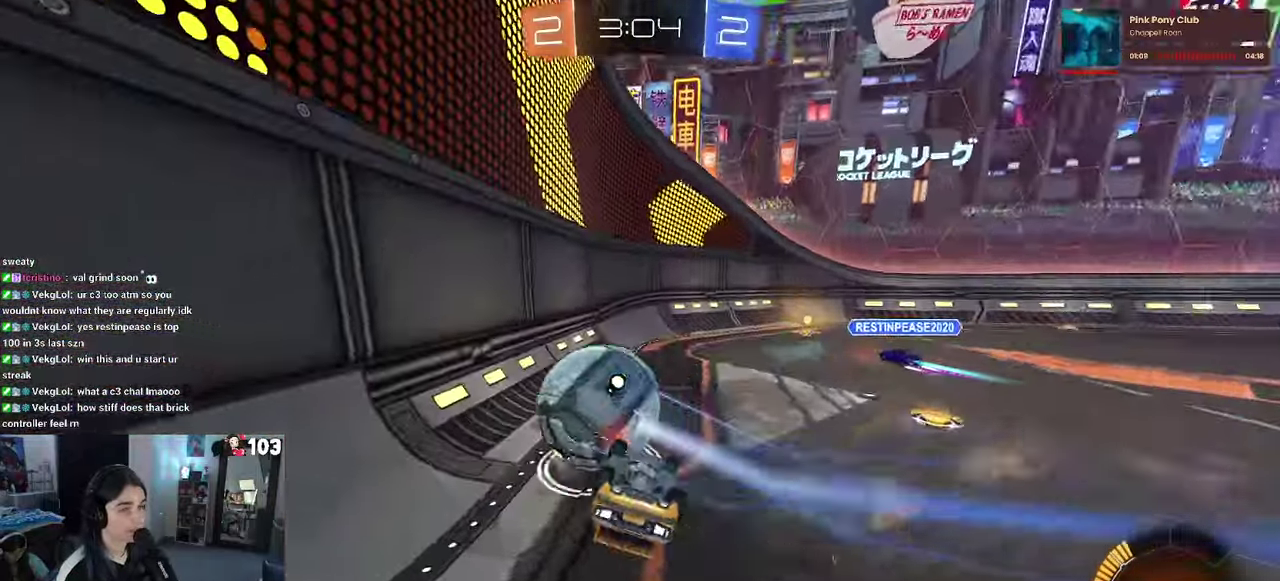
{"buttons": ["R2"], "left_stick": "left", "right_stick": "center", "events": [[133, "left_stick", "down-left"], [216, "SQUARE", "up"], [283, "left_stick", "center"], [416, "left_stick", "left"]]}
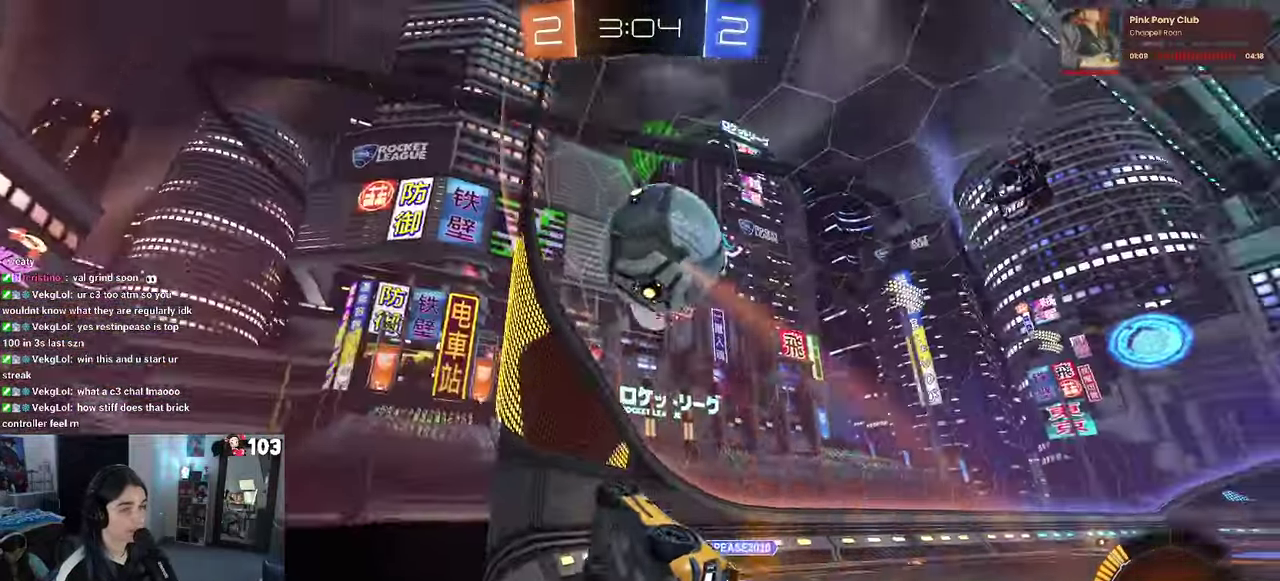
{"buttons": ["R2"], "left_stick": "center", "right_stick": "center", "events": [[16, "left_stick", "center"], [216, "left_stick", "left"], [300, "left_stick", "center"]]}
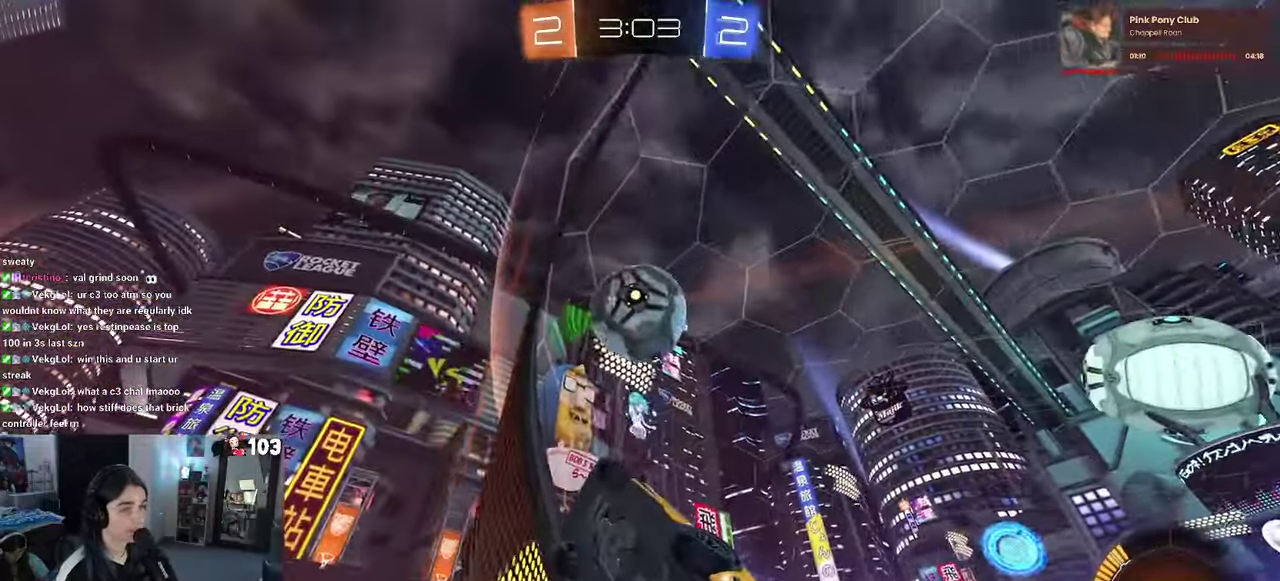
{"buttons": ["R2"], "left_stick": "center", "right_stick": "center", "events": [[316, "left_stick", "right"], [400, "left_stick", "center"]]}
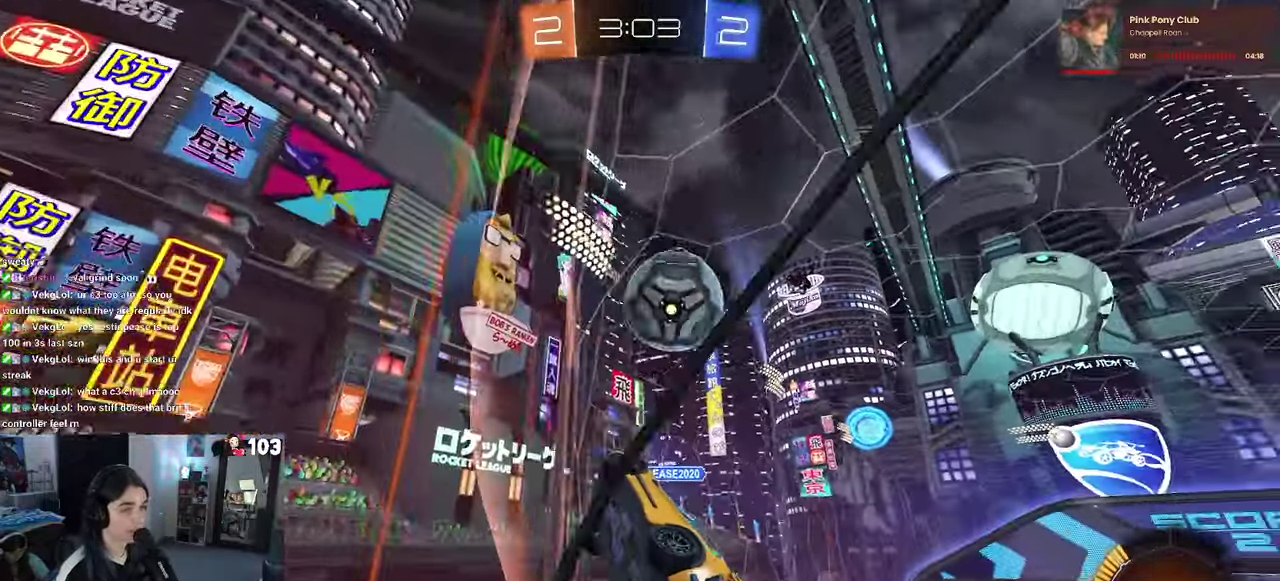
{"buttons": ["R2"], "left_stick": "right", "right_stick": "center", "events": [[300, "R1", "down"], [350, "R1", "up"], [383, "left_stick", "right"]]}
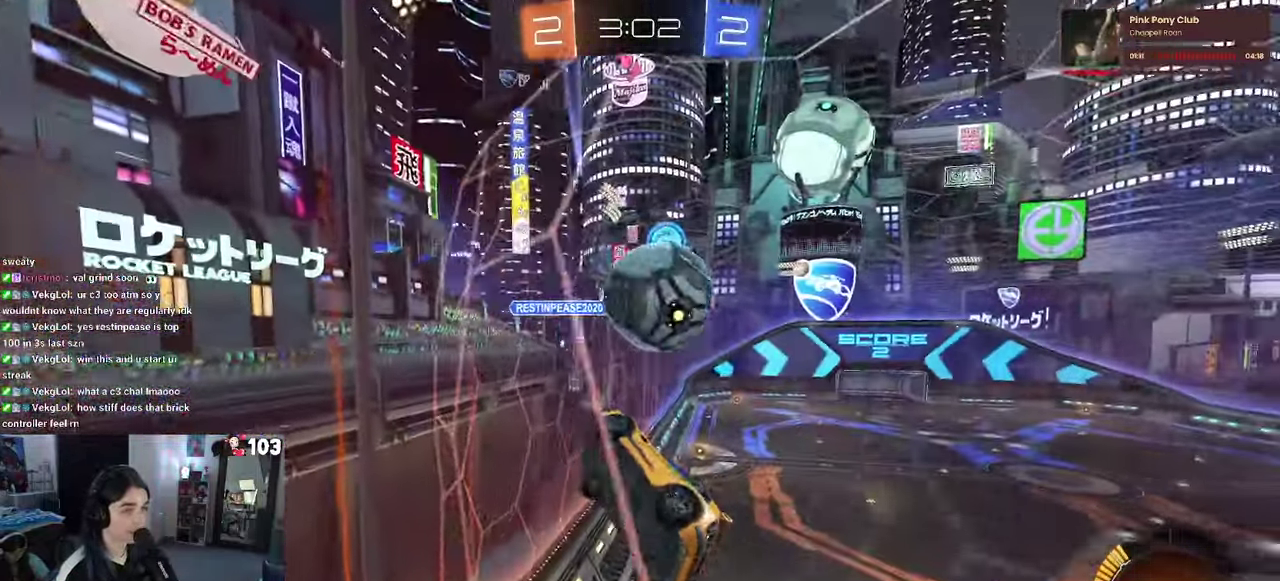
{"buttons": ["R2"], "left_stick": "center", "right_stick": "center", "events": [[150, "left_stick", "center"], [383, "left_stick", "right"], [500, "left_stick", "center"]]}